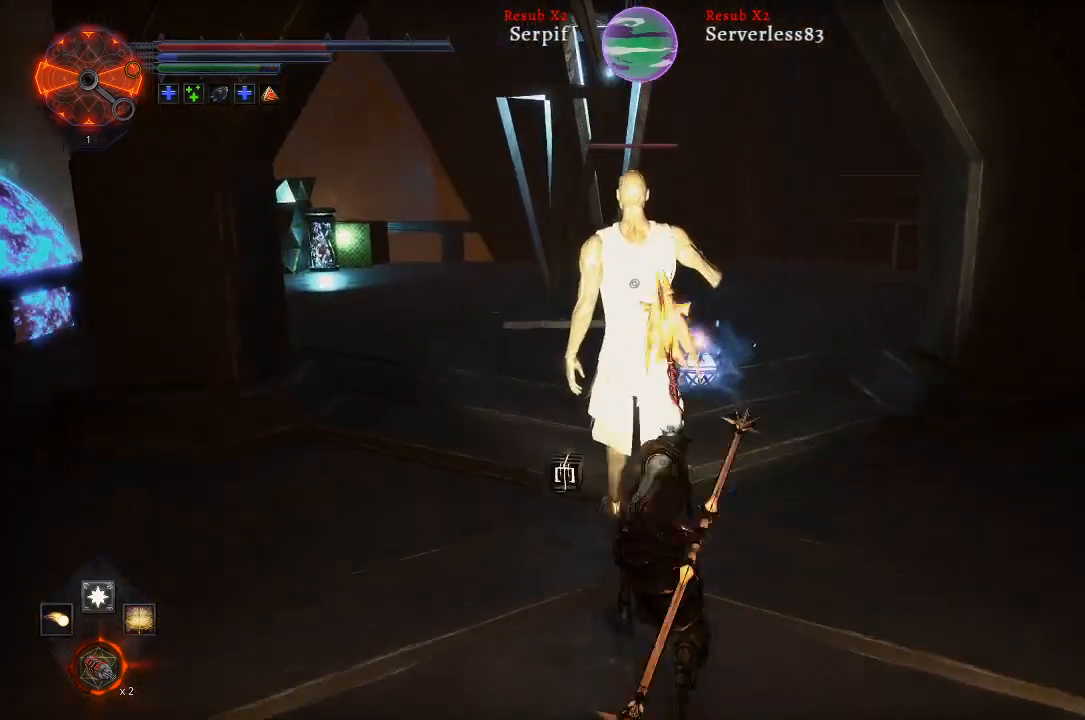
Gameplay with a controller (Xbox layout); each line is a JSON object with the inputs held at the frame after it. "events" lists button and stick changes between this image and that frame as [ms after this image, input, new state], when the widget could be followed in between.
{"buttons": [], "left_stick": "center", "right_stick": "center", "events": [[67, "left_stick", "center"], [283, "R2", "down"], [417, "R2", "up"]]}
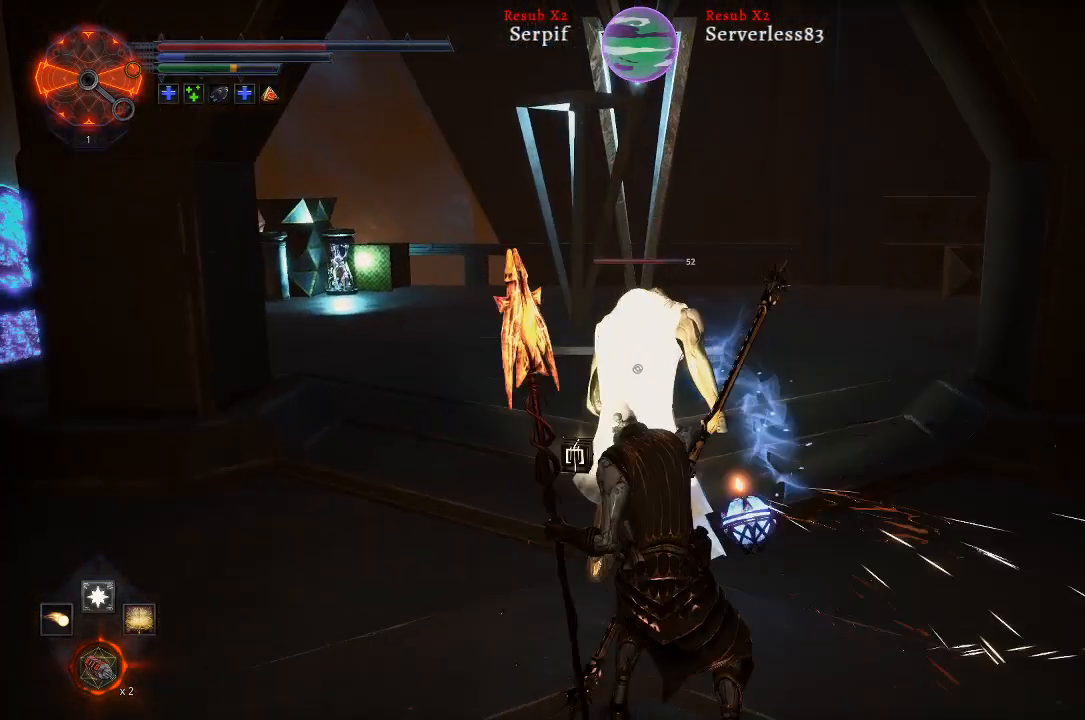
{"buttons": [], "left_stick": "center", "right_stick": "center", "events": []}
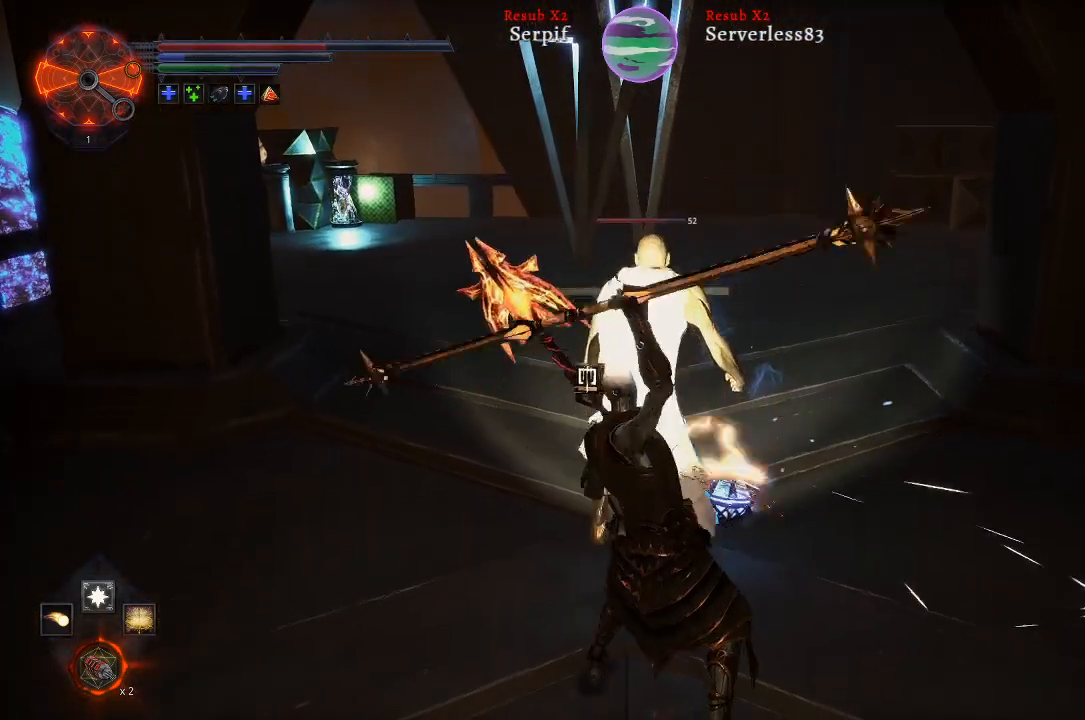
{"buttons": [], "left_stick": "center", "right_stick": "center", "events": []}
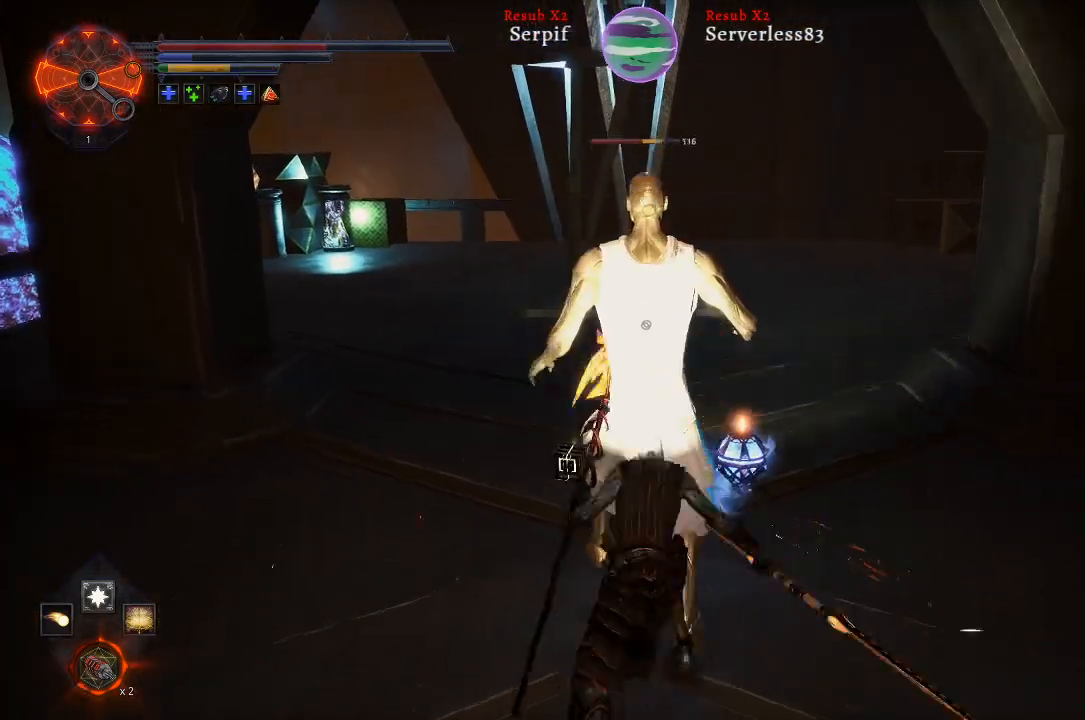
{"buttons": [], "left_stick": "center", "right_stick": "center", "events": [[317, "R2", "down"], [450, "R2", "up"]]}
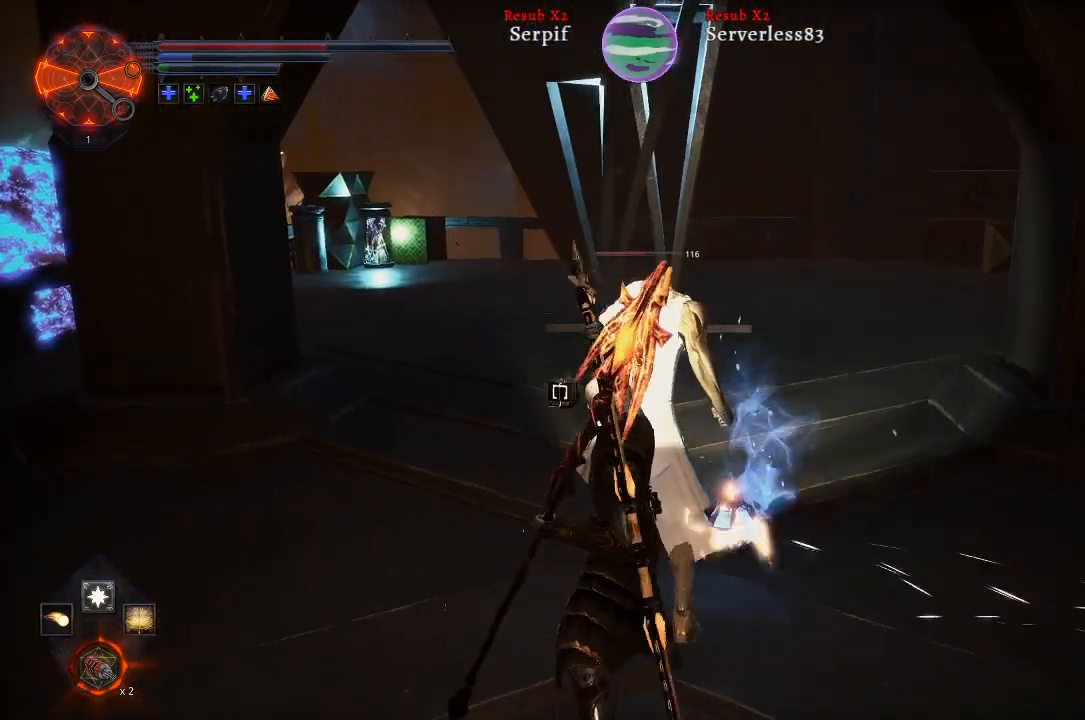
{"buttons": [], "left_stick": "center", "right_stick": "center", "events": []}
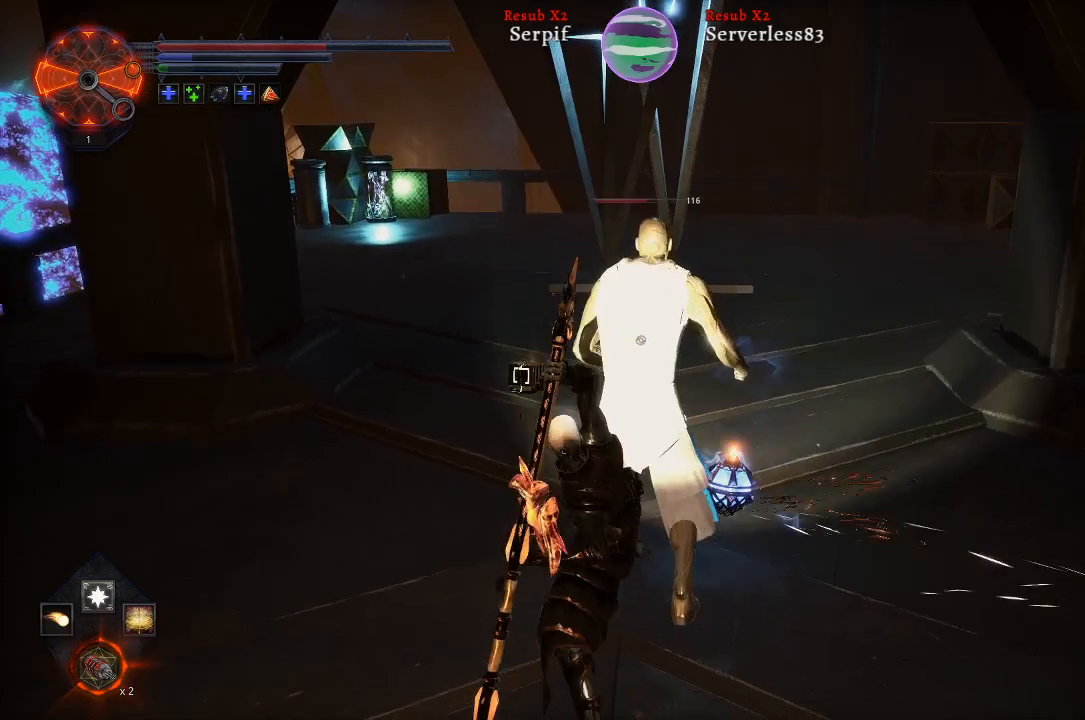
{"buttons": [], "left_stick": "center", "right_stick": "center", "events": []}
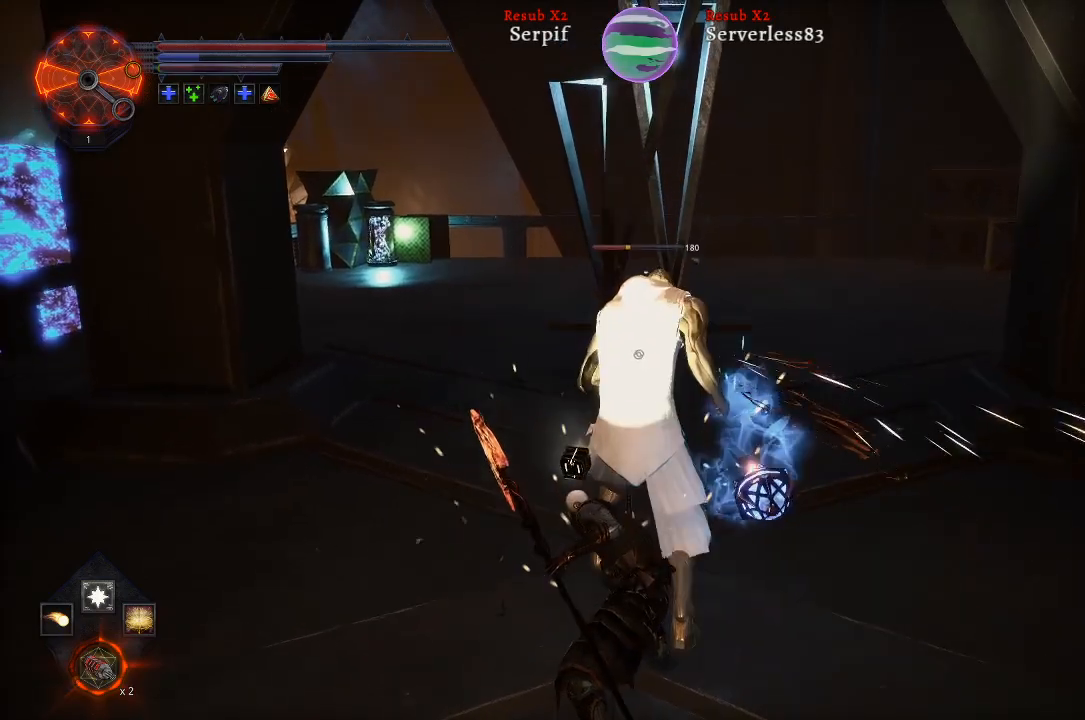
{"buttons": [], "left_stick": "down", "right_stick": "center", "events": [[317, "left_stick", "down"]]}
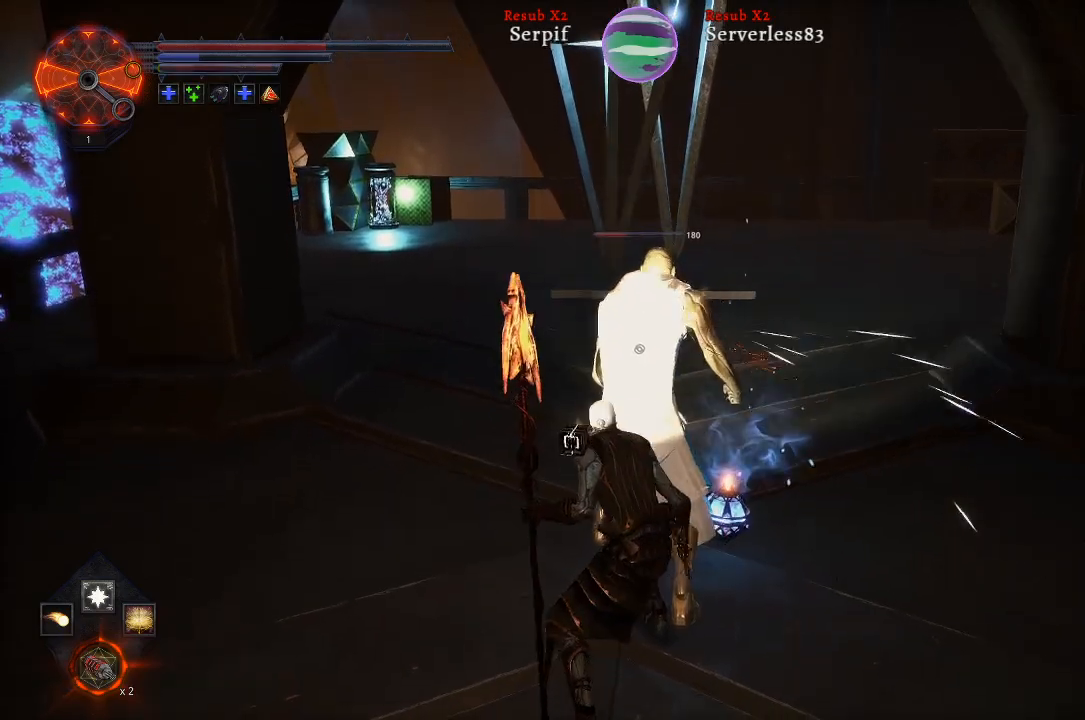
{"buttons": ["L1"], "left_stick": "down", "right_stick": "center", "events": [[17, "L1", "down"], [133, "L1", "up"], [250, "L1", "down"], [367, "L1", "up"], [483, "L1", "down"]]}
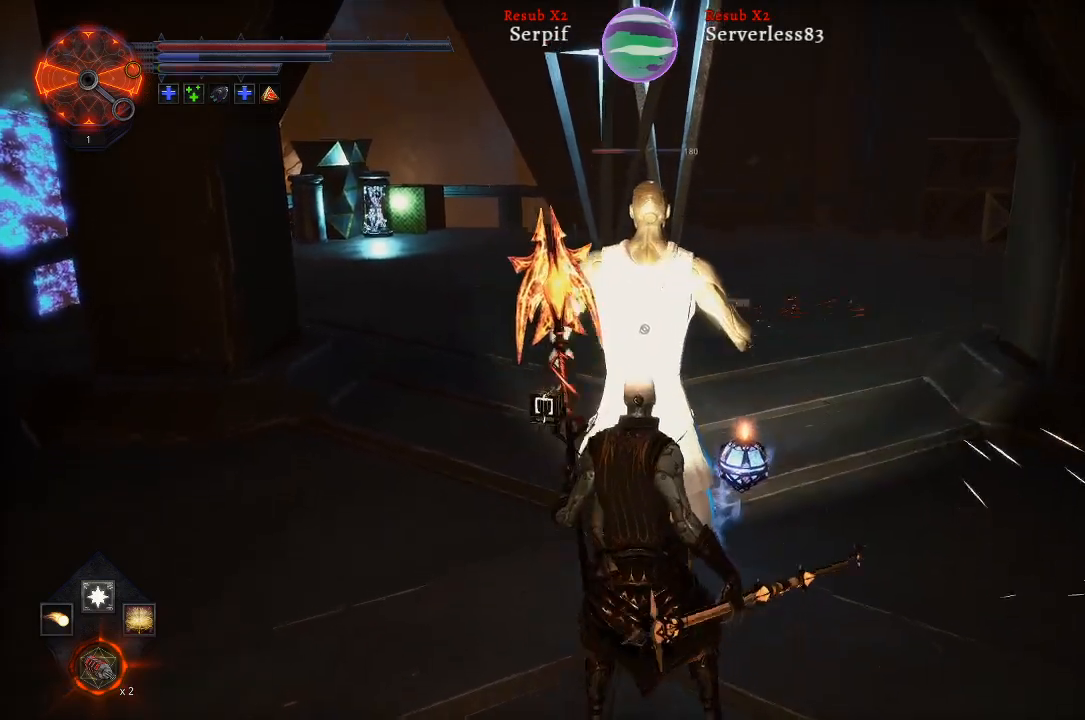
{"buttons": [], "left_stick": "down", "right_stick": "center", "events": [[100, "L1", "up"], [200, "L1", "down"], [350, "L1", "up"]]}
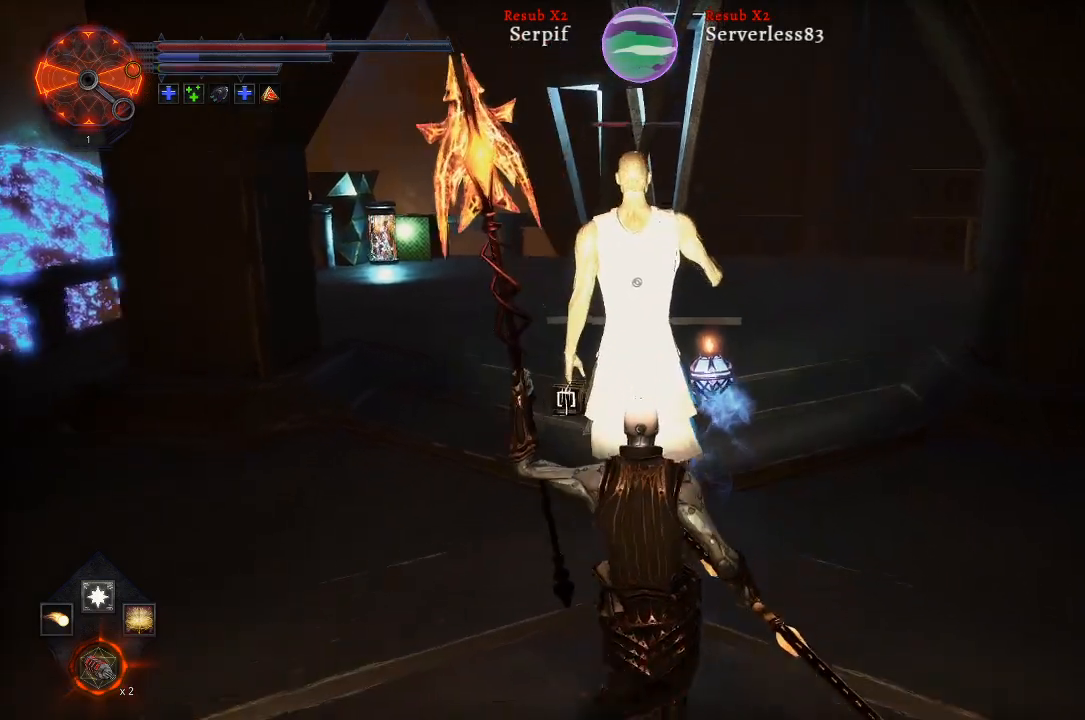
{"buttons": [], "left_stick": "down", "right_stick": "center", "events": []}
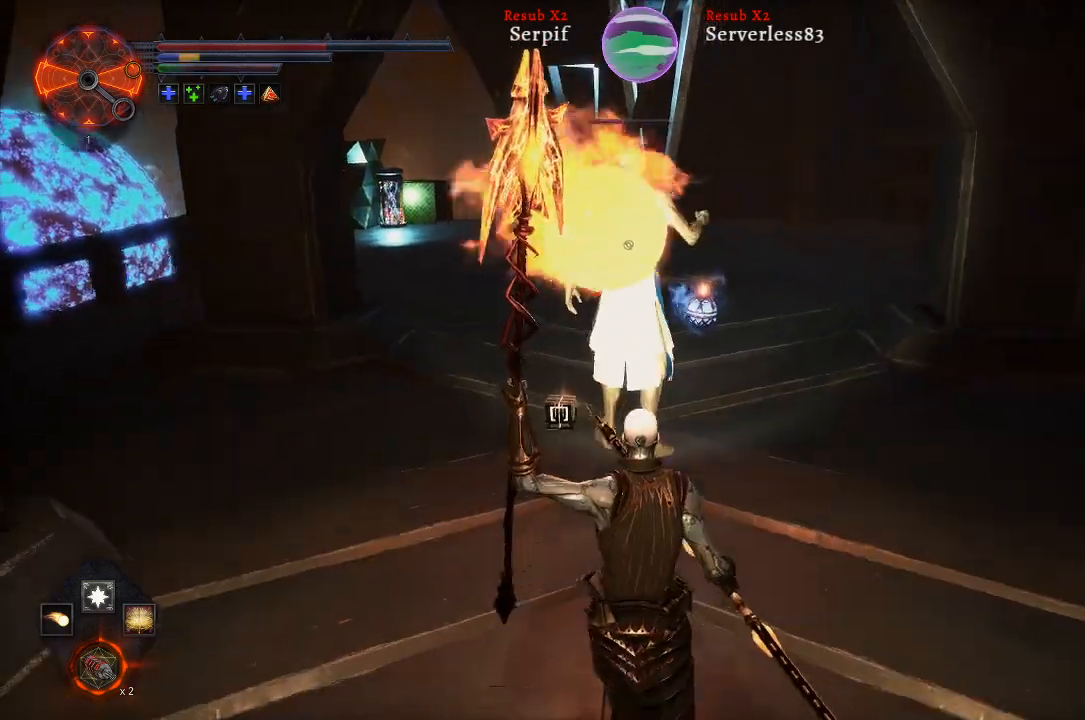
{"buttons": [], "left_stick": "up-left", "right_stick": "center", "events": [[100, "left_stick", "up-left"]]}
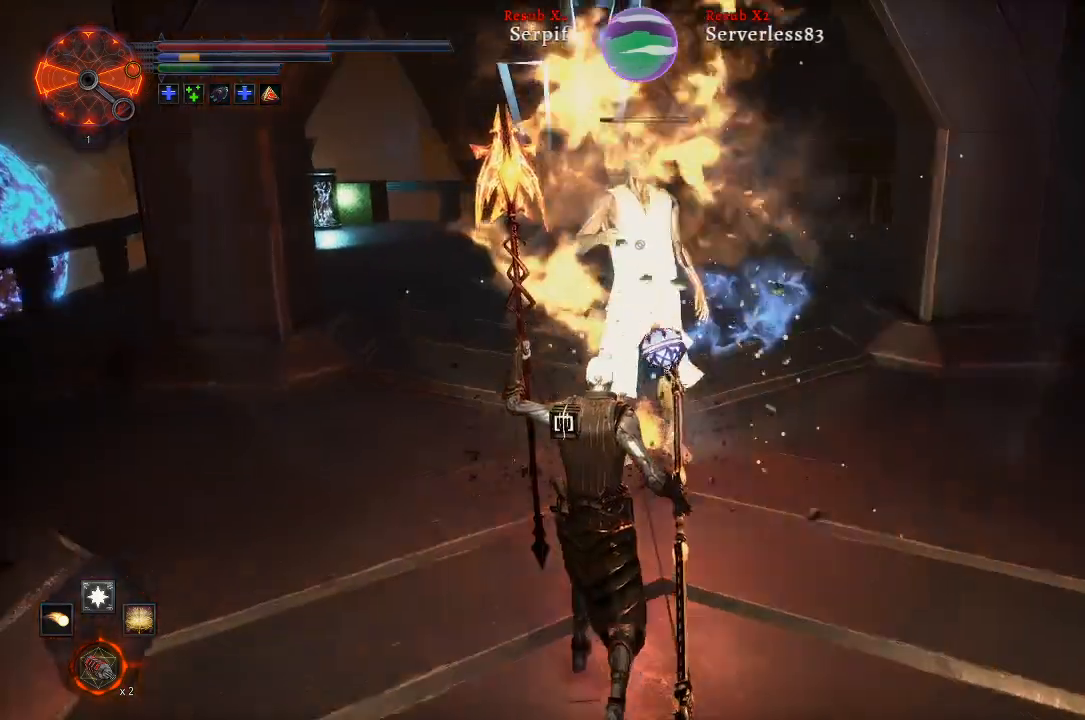
{"buttons": [], "left_stick": "up-left", "right_stick": "center", "events": [[233, "R1", "down"], [350, "R1", "up"]]}
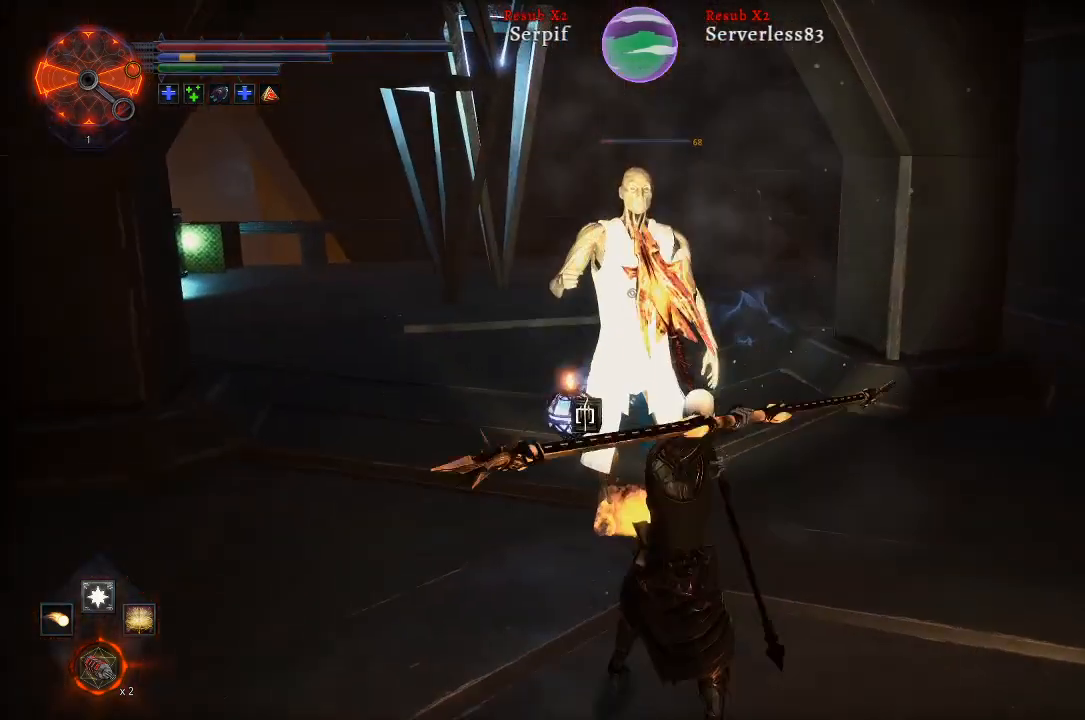
{"buttons": [], "left_stick": "center", "right_stick": "center", "events": [[200, "left_stick", "center"]]}
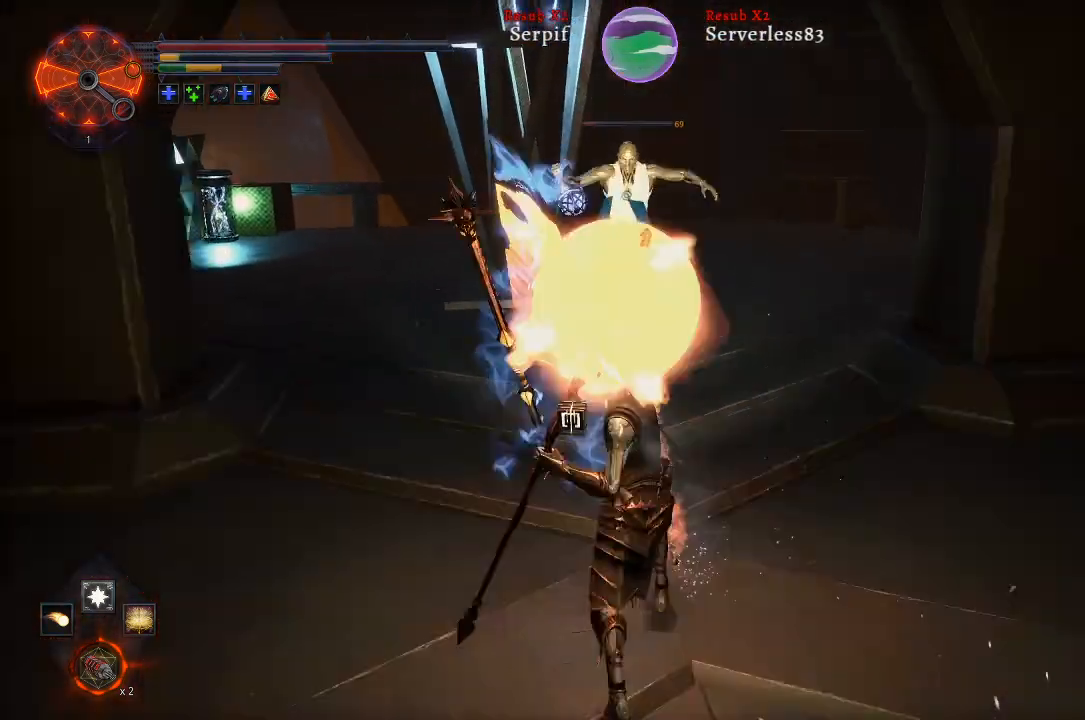
{"buttons": [], "left_stick": "down", "right_stick": "center", "events": [[483, "left_stick", "down"]]}
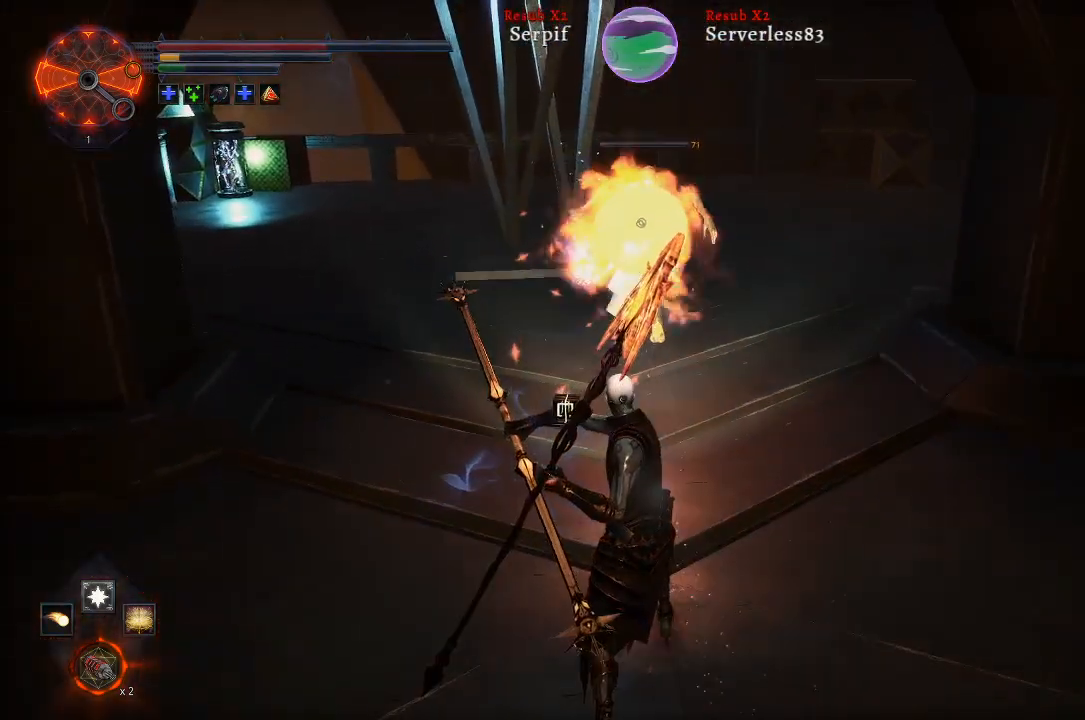
{"buttons": [], "left_stick": "left", "right_stick": "center", "events": [[100, "left_stick", "down-left"], [367, "left_stick", "left"]]}
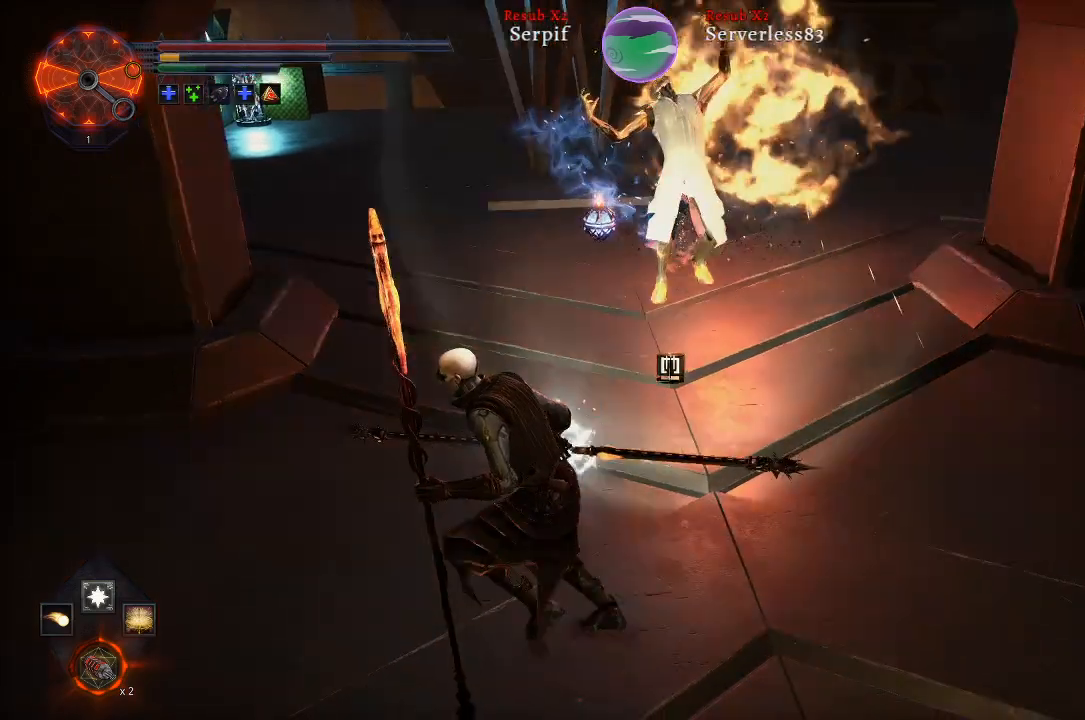
{"buttons": [], "left_stick": "up", "right_stick": "down-right", "events": [[17, "left_stick", "up-left"], [217, "left_stick", "up"], [467, "right_stick", "down-right"]]}
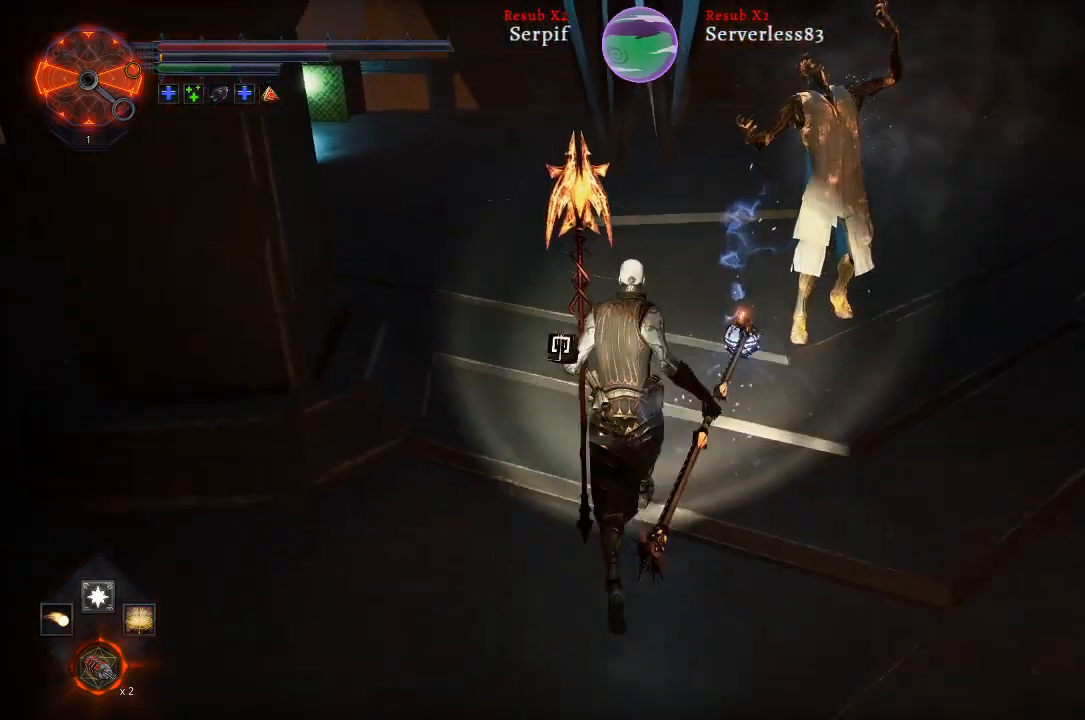
{"buttons": [], "left_stick": "up", "right_stick": "center", "events": [[217, "right_stick", "center"]]}
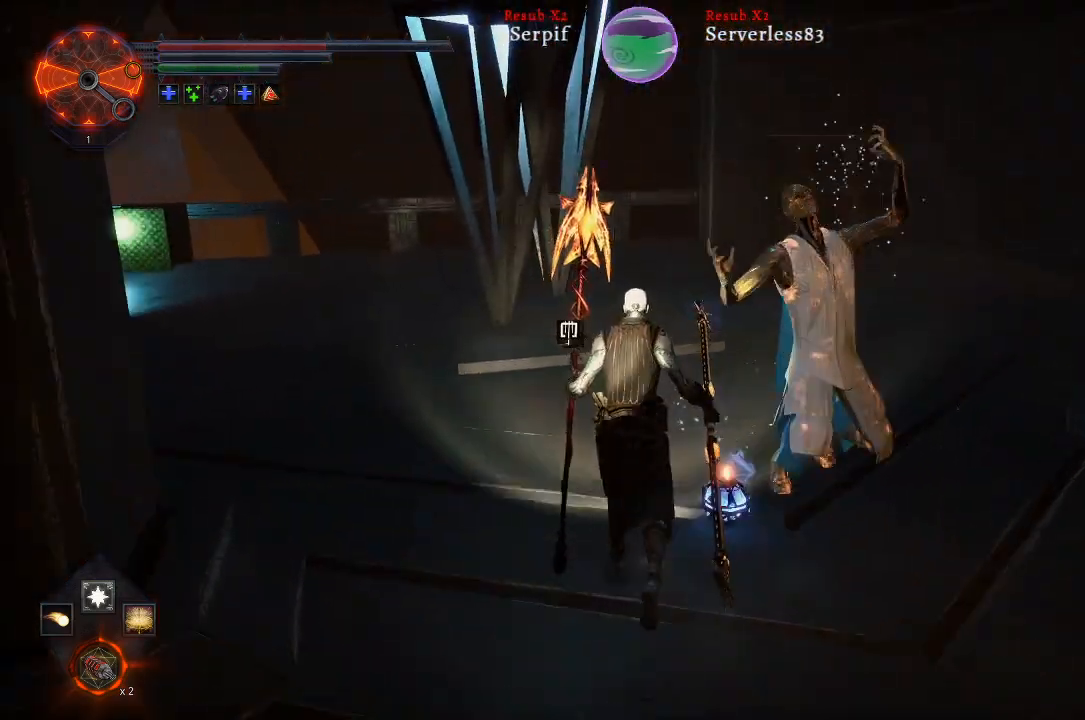
{"buttons": [], "left_stick": "up", "right_stick": "center", "events": []}
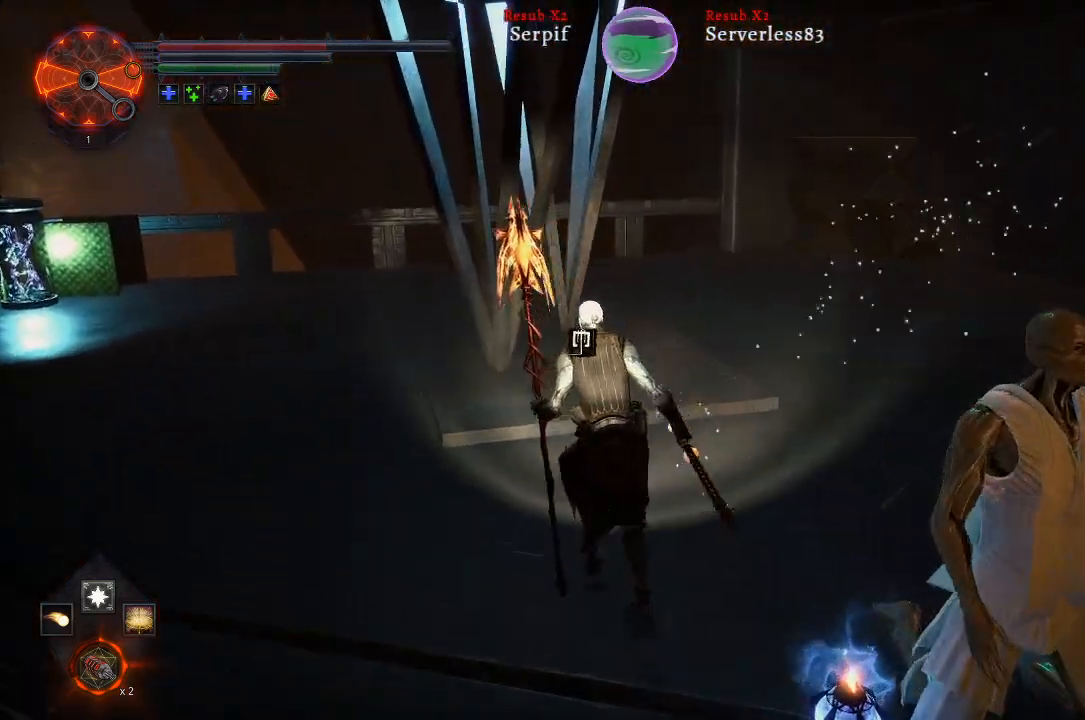
{"buttons": [], "left_stick": "up", "right_stick": "center", "events": [[117, "right_stick", "left"], [483, "right_stick", "center"]]}
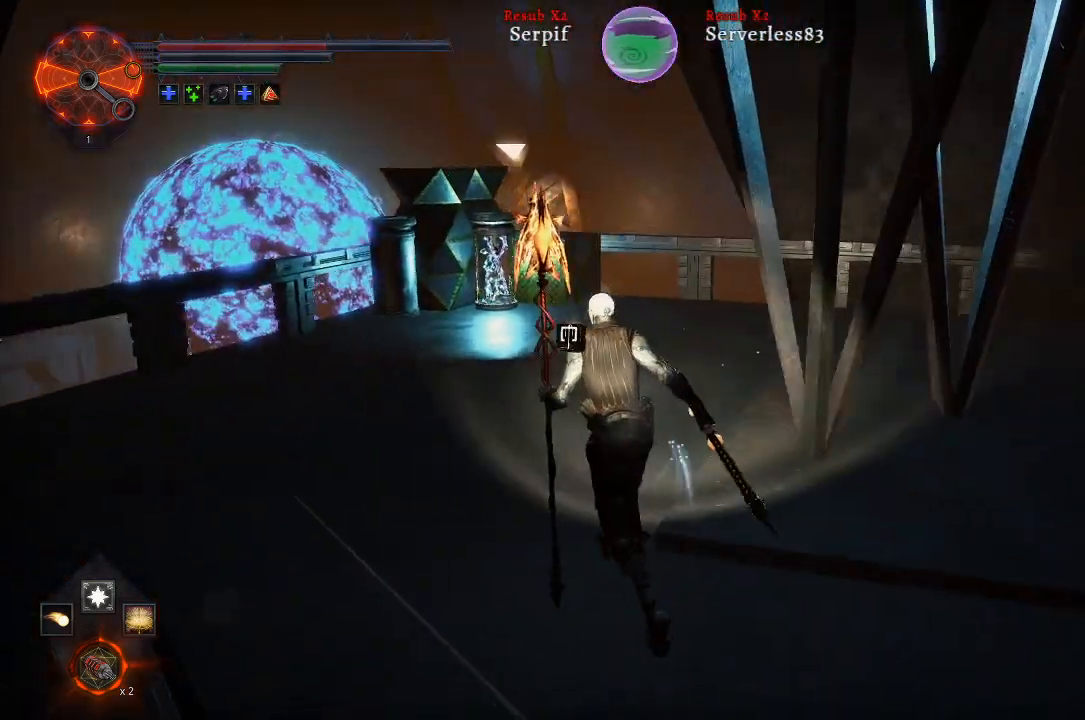
{"buttons": [], "left_stick": "up", "right_stick": "center", "events": []}
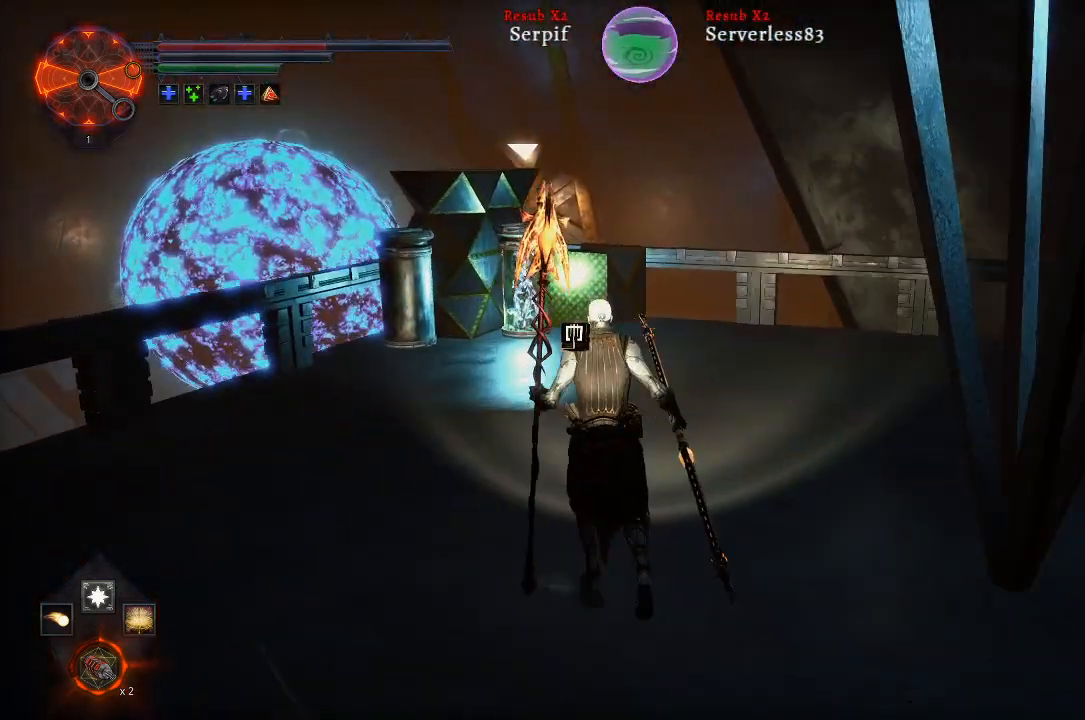
{"buttons": [], "left_stick": "up", "right_stick": "right", "events": [[383, "right_stick", "right"]]}
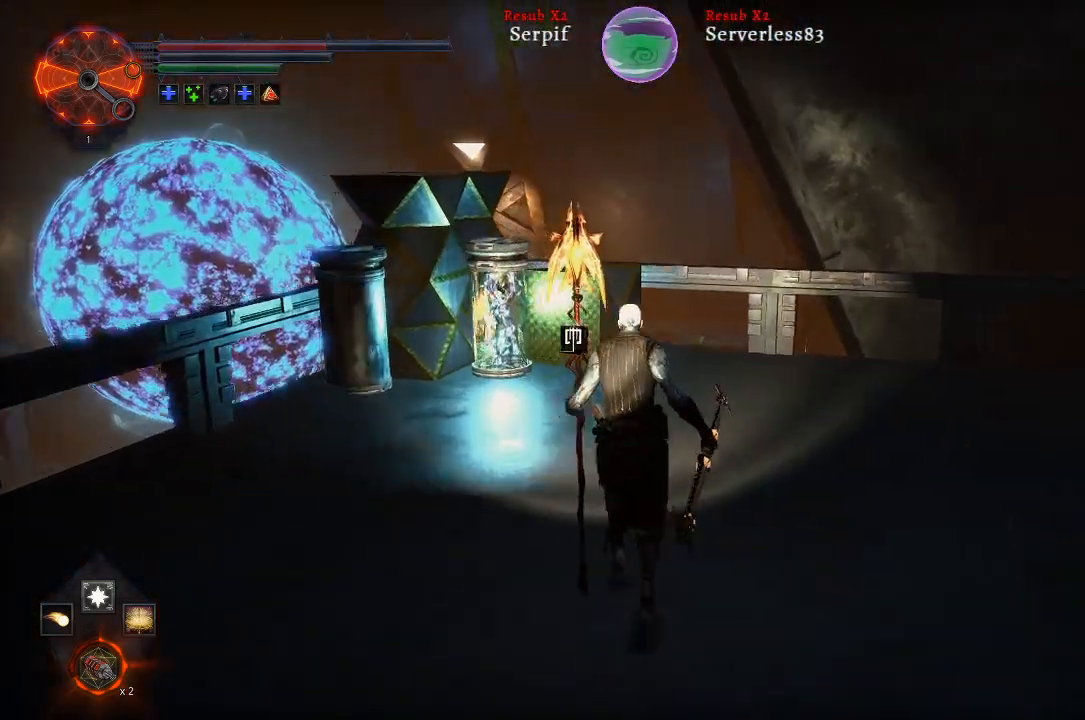
{"buttons": [], "left_stick": "up", "right_stick": "right", "events": []}
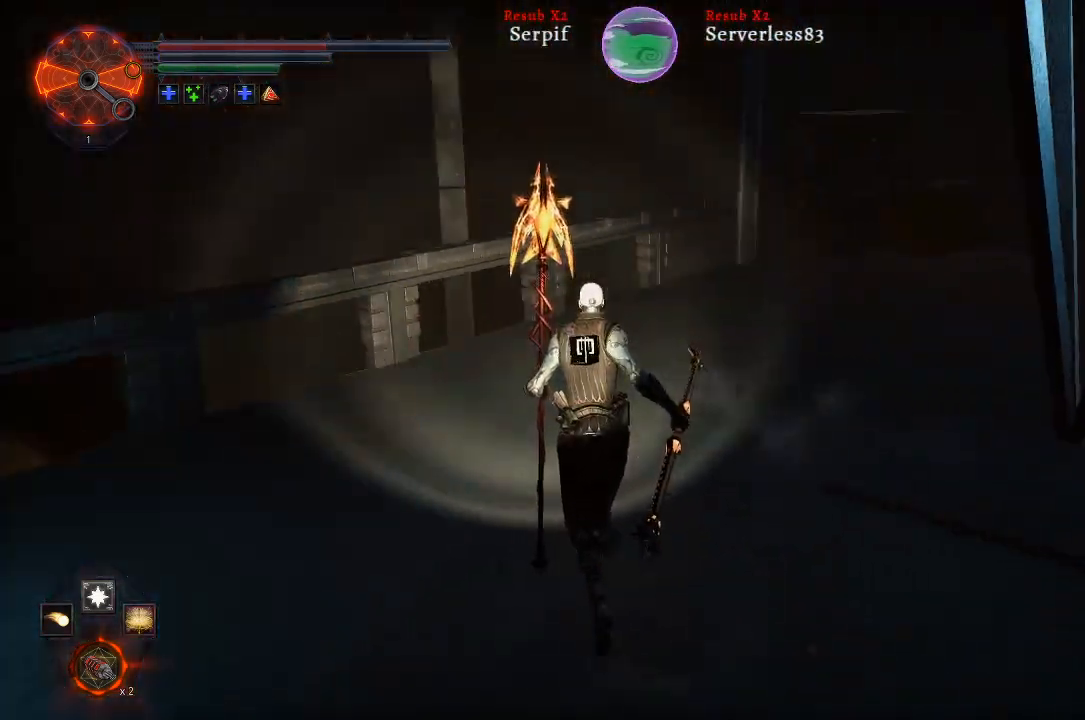
{"buttons": [], "left_stick": "up", "right_stick": "right", "events": []}
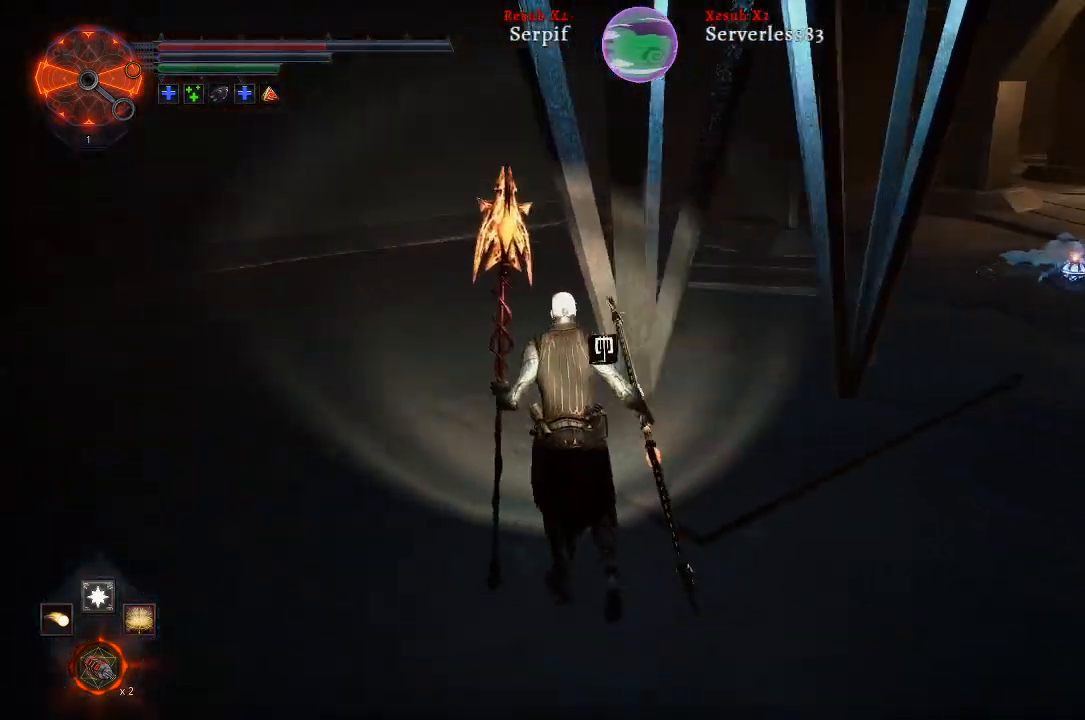
{"buttons": [], "left_stick": "up", "right_stick": "center", "events": [[250, "right_stick", "center"]]}
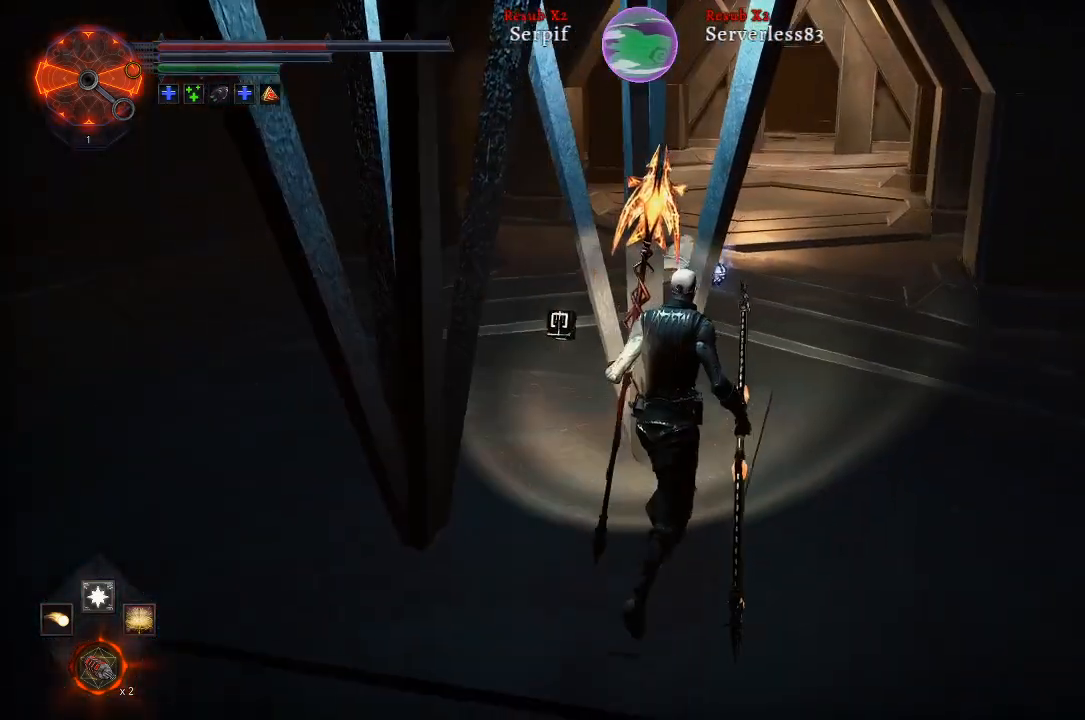
{"buttons": ["L2"], "left_stick": "up", "right_stick": "center", "events": [[117, "right_stick", "down"], [283, "L2", "down"], [433, "right_stick", "center"]]}
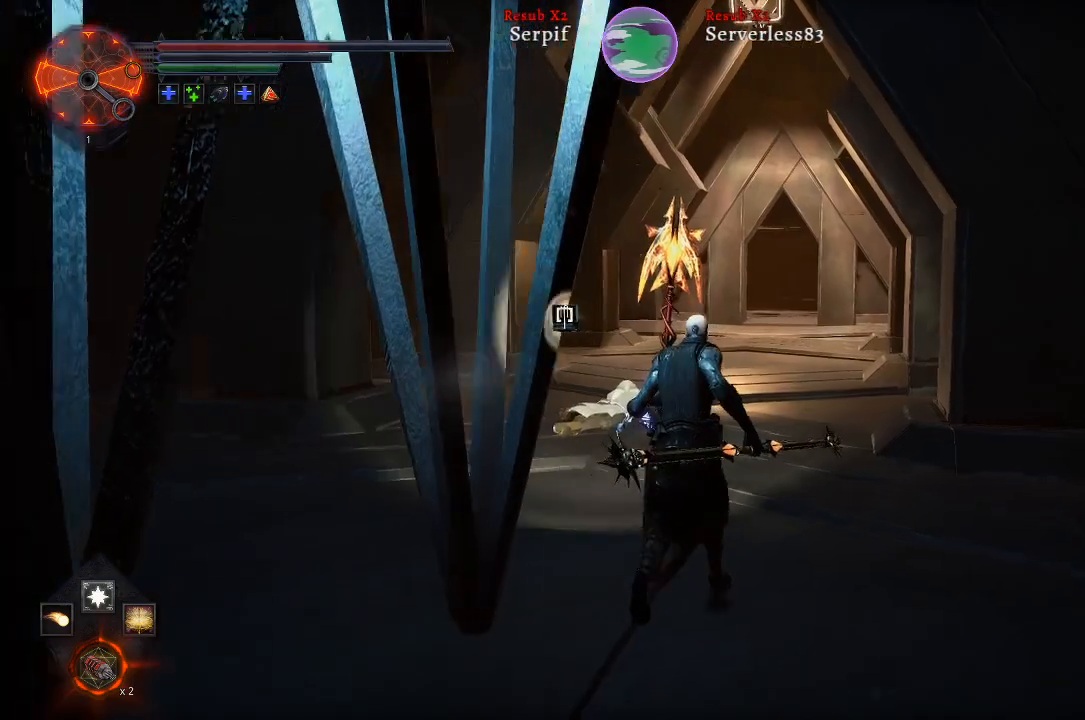
{"buttons": ["L2"], "left_stick": "up", "right_stick": "center", "events": [[200, "right_stick", "left"], [417, "right_stick", "center"]]}
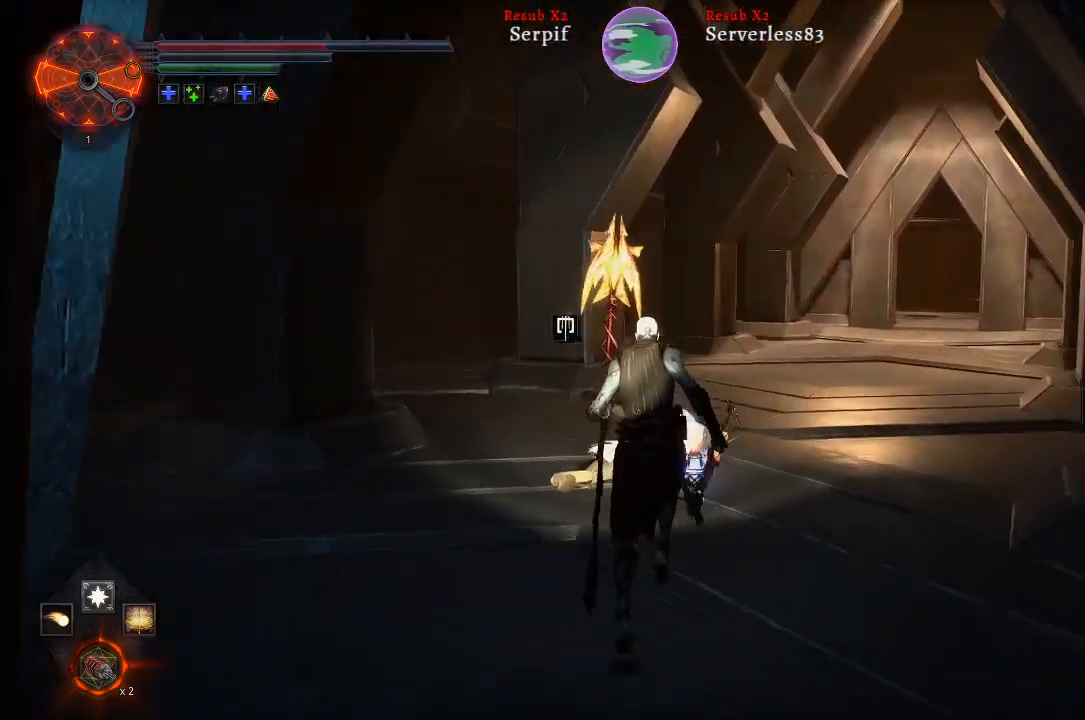
{"buttons": ["L2"], "left_stick": "up", "right_stick": "center", "events": []}
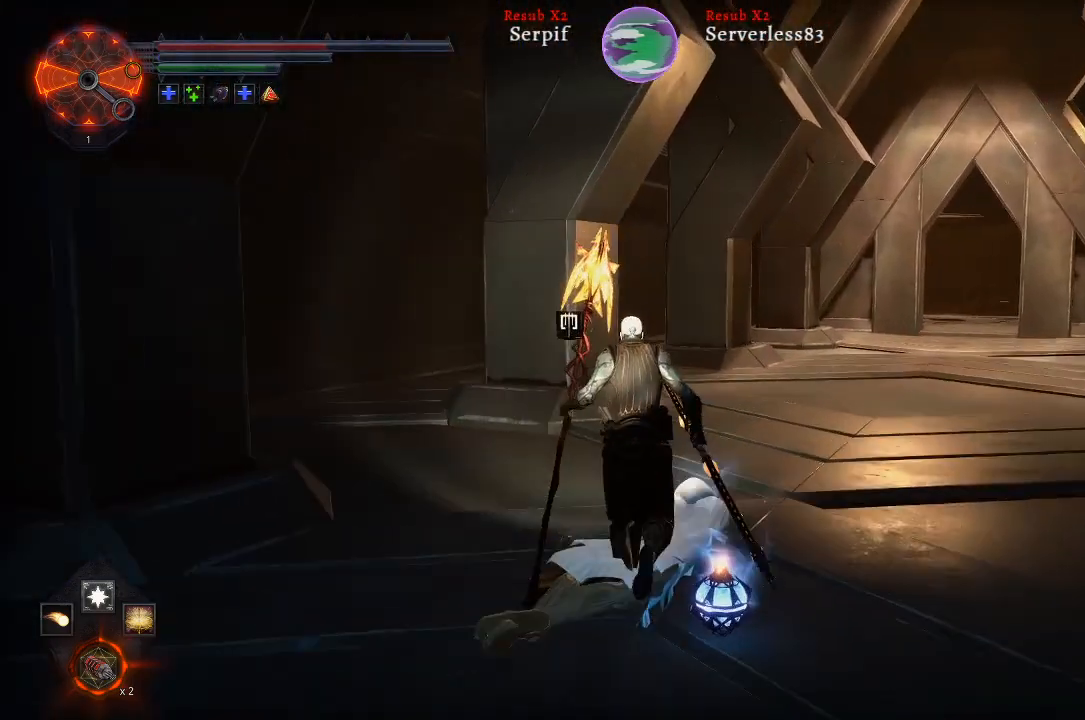
{"buttons": ["L2"], "left_stick": "up", "right_stick": "left", "events": [[500, "right_stick", "left"]]}
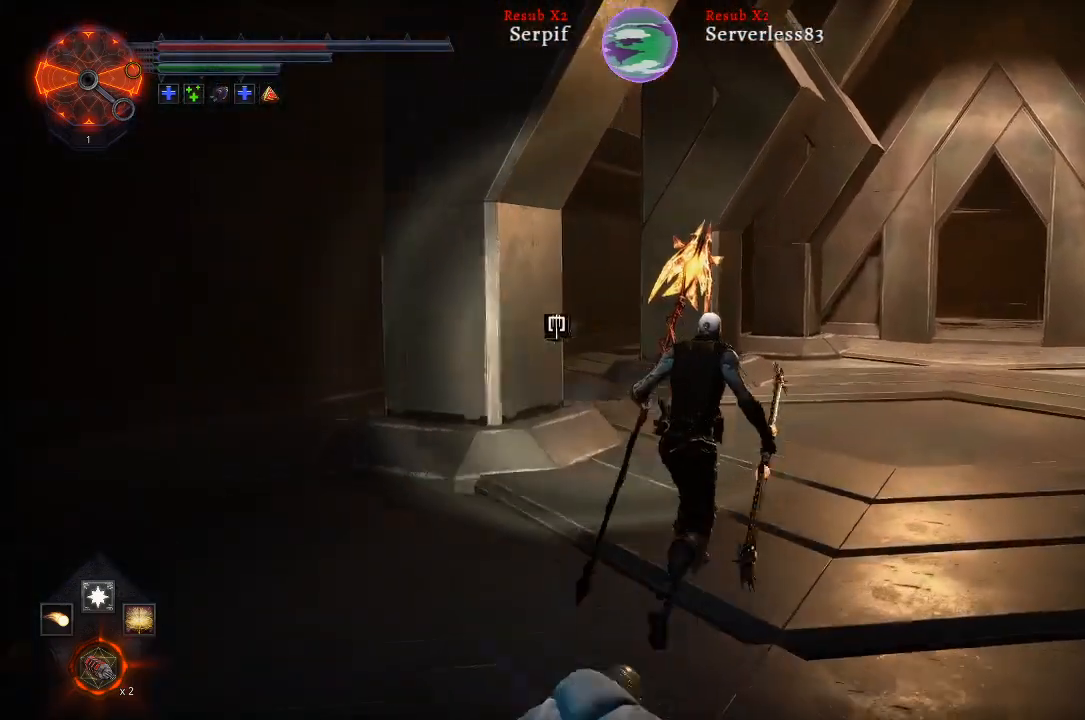
{"buttons": ["L2"], "left_stick": "up", "right_stick": "center", "events": [[50, "L2", "up"], [267, "right_stick", "center"], [433, "L2", "down"]]}
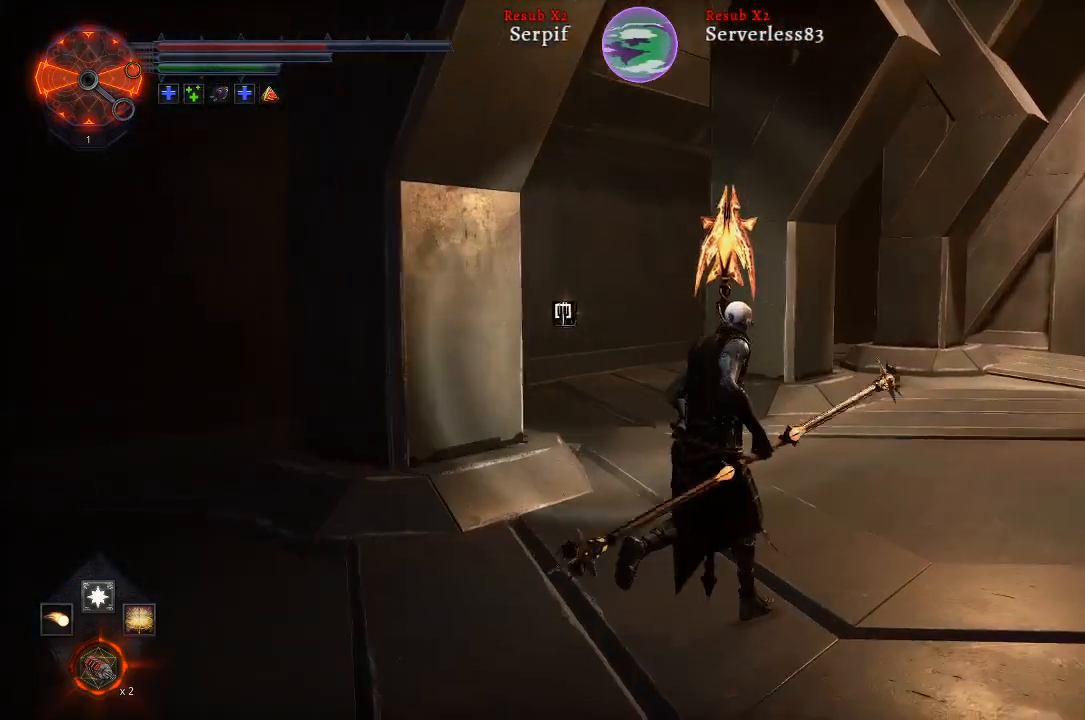
{"buttons": ["L2"], "left_stick": "up", "right_stick": "right", "events": [[67, "right_stick", "right"]]}